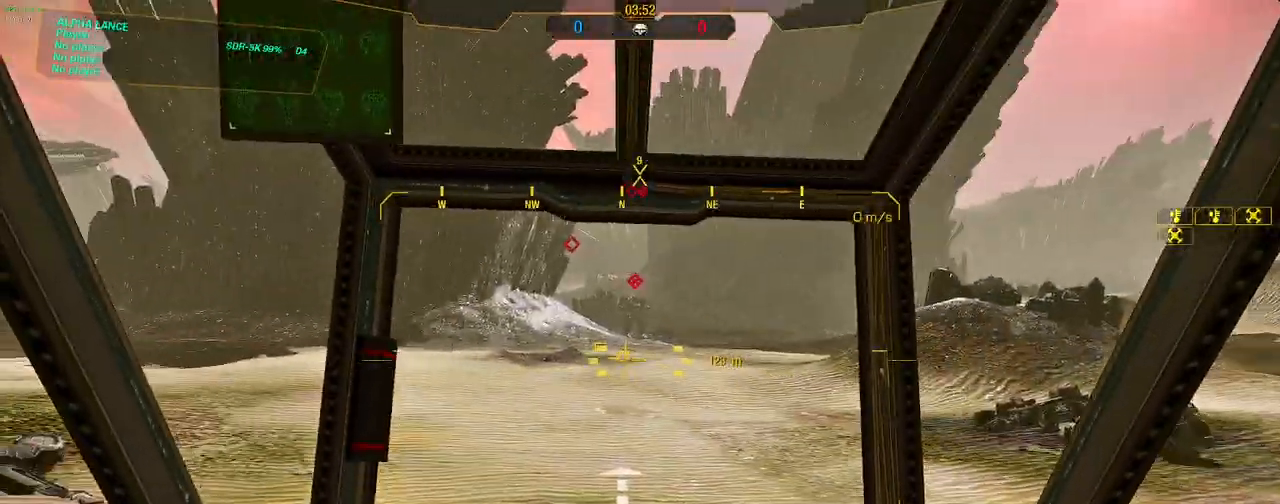
Gameplay with keyboard and mouse; each line is a JSON object with the keys and mouse buttons held at the frame after it. "events" lists presses ("down") and releases ("up") of "1", "2", "3", "4", "5", "a", "alt", "c", "caps_lock", "ctrl", "d", "e", "f", "g", "q", "r", "s", "shift", "space", "t", "tab", "v", "w", "x", "z", "mouse_left", "mouse_wheel" and "mouse_right" between this image and that frame as [ms after this image, input, new state], when the widget could be followed in between. "mouse_left", "mouse_wheel", "mouse_right" = the "left", "wheel", "right" buttons of the "mouse" list. No other keys are recorded. "wheel" means that the mouse wheel is clicked or scrolled. Not read: mouse_move.
{"keys": [], "mouse": [], "events": [[150, "mouse_wheel", "down"], [183, "mouse_wheel", "up"], [283, "mouse_wheel", "down"], [283, "w", "up"], [383, "mouse_wheel", "up"]]}
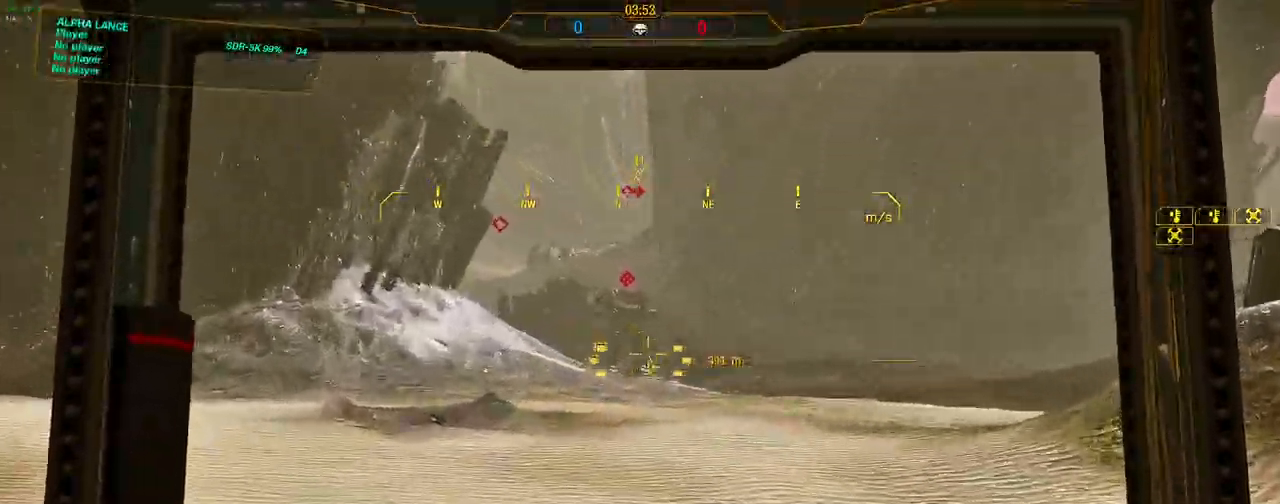
{"keys": ["a"], "mouse": [], "events": [[200, "a", "down"], [250, "mouse_wheel", "down"], [400, "mouse_wheel", "up"]]}
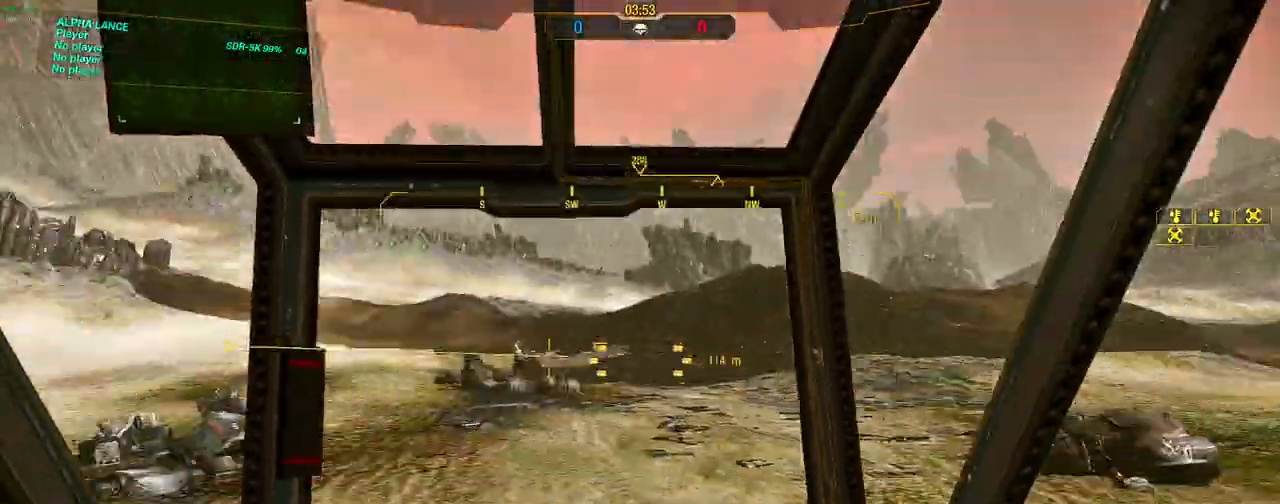
{"keys": ["d"], "mouse": [], "events": [[267, "d", "down"], [317, "a", "up"]]}
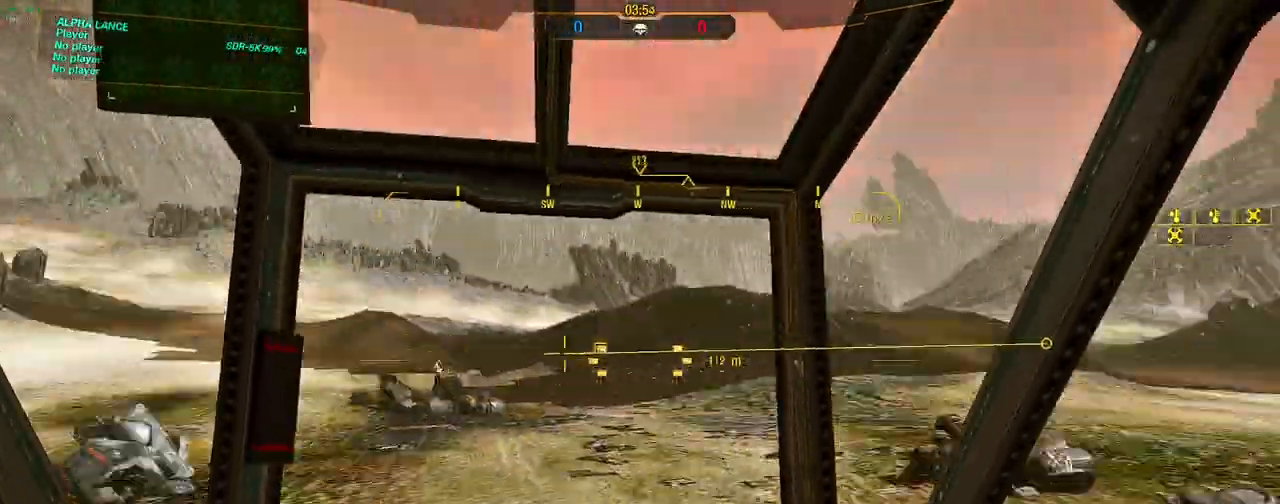
{"keys": [], "mouse": ["wheel"], "events": [[233, "d", "up"], [467, "mouse_wheel", "down"]]}
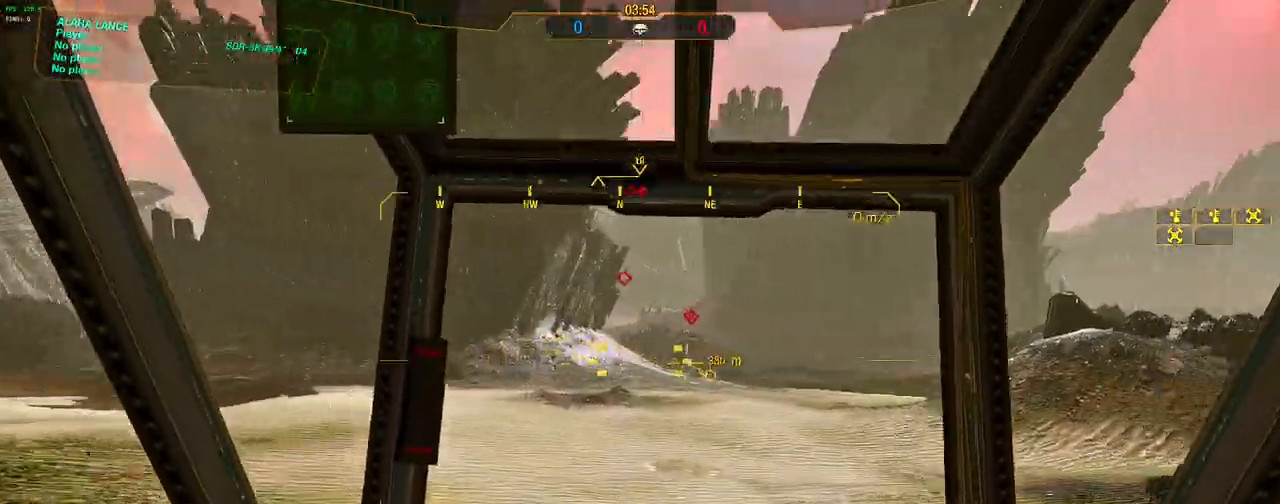
{"keys": ["s"], "mouse": [], "events": [[67, "mouse_wheel", "up"], [167, "mouse_wheel", "down"], [250, "mouse_wheel", "up"], [250, "s", "down"], [350, "d", "down"], [350, "mouse_wheel", "down"], [483, "d", "up"], [483, "mouse_wheel", "up"]]}
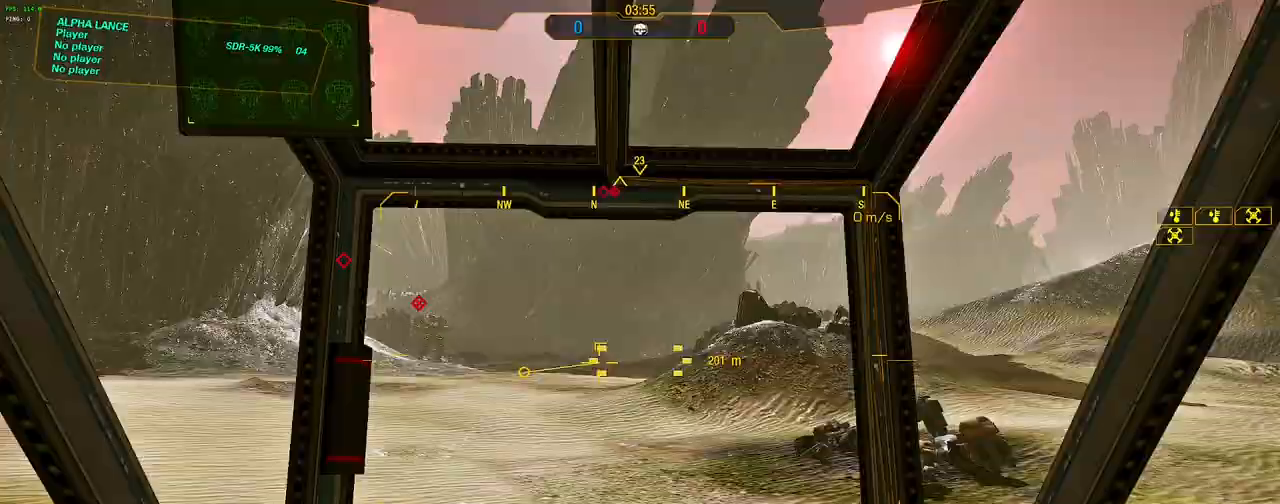
{"keys": ["s"], "mouse": ["wheel"], "events": [[33, "mouse_wheel", "down"], [133, "mouse_wheel", "up"], [267, "a", "down"], [417, "a", "up"], [450, "mouse_wheel", "down"]]}
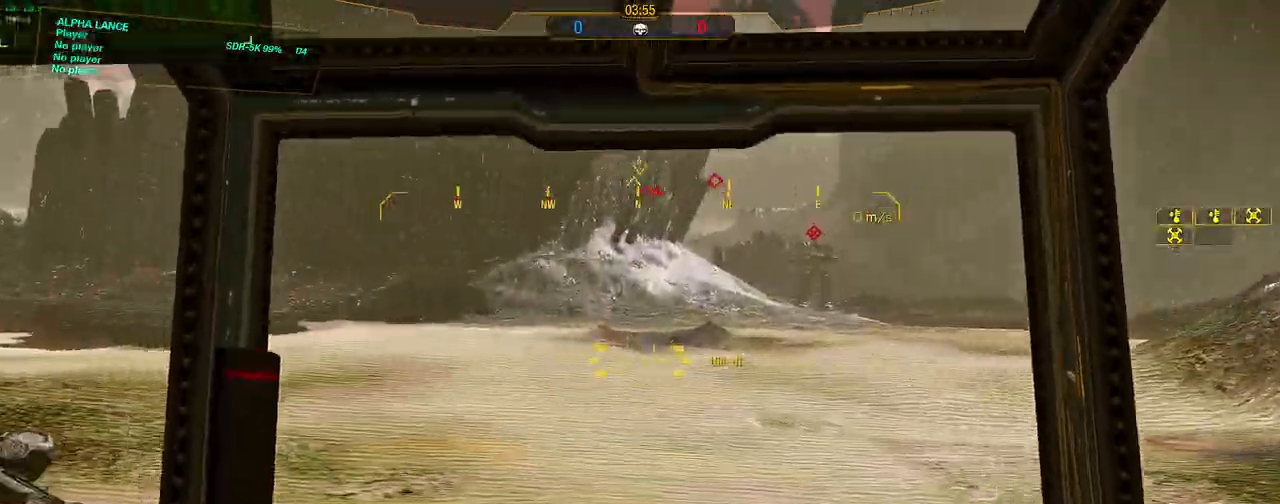
{"keys": ["w"], "mouse": [], "events": [[50, "mouse_wheel", "up"], [150, "d", "down"], [150, "mouse_wheel", "down"], [183, "s", "up"], [233, "d", "up"], [283, "mouse_wheel", "up"], [383, "w", "down"]]}
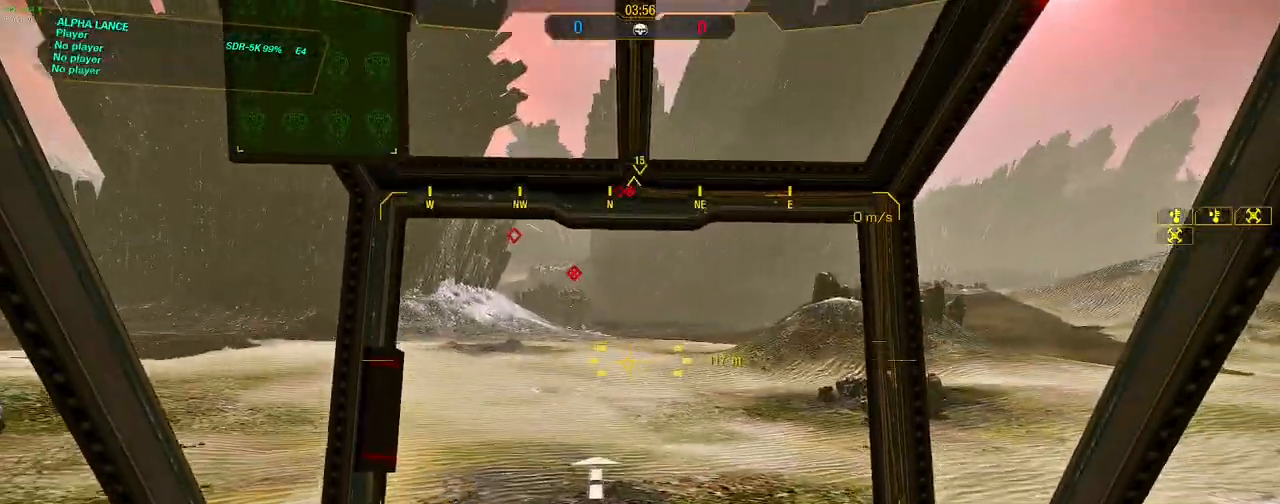
{"keys": ["a"], "mouse": [], "events": [[300, "a", "down"], [300, "w", "up"]]}
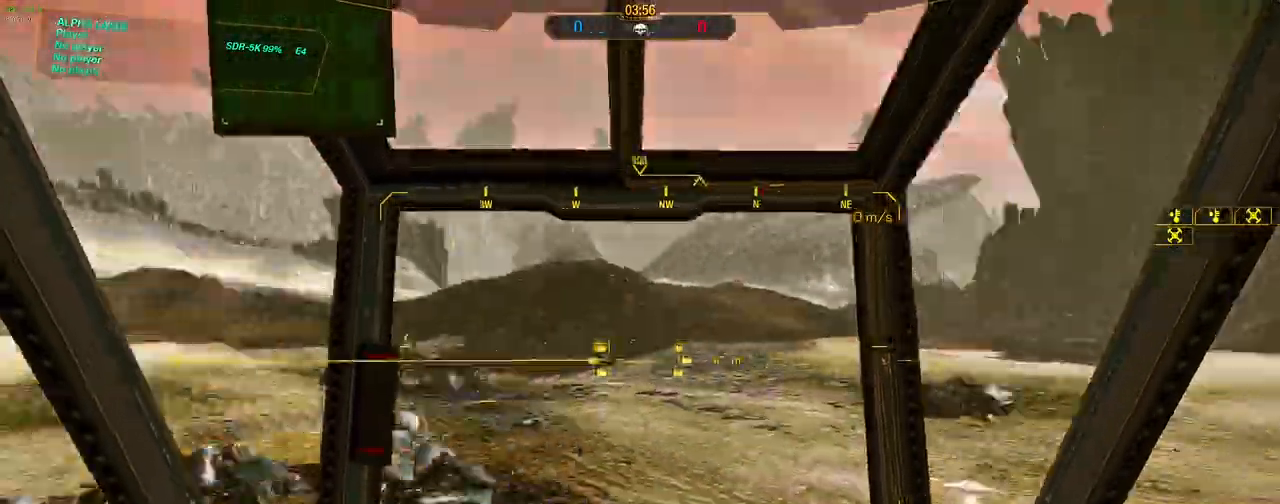
{"keys": ["d"], "mouse": [], "events": [[317, "d", "down"], [417, "a", "up"]]}
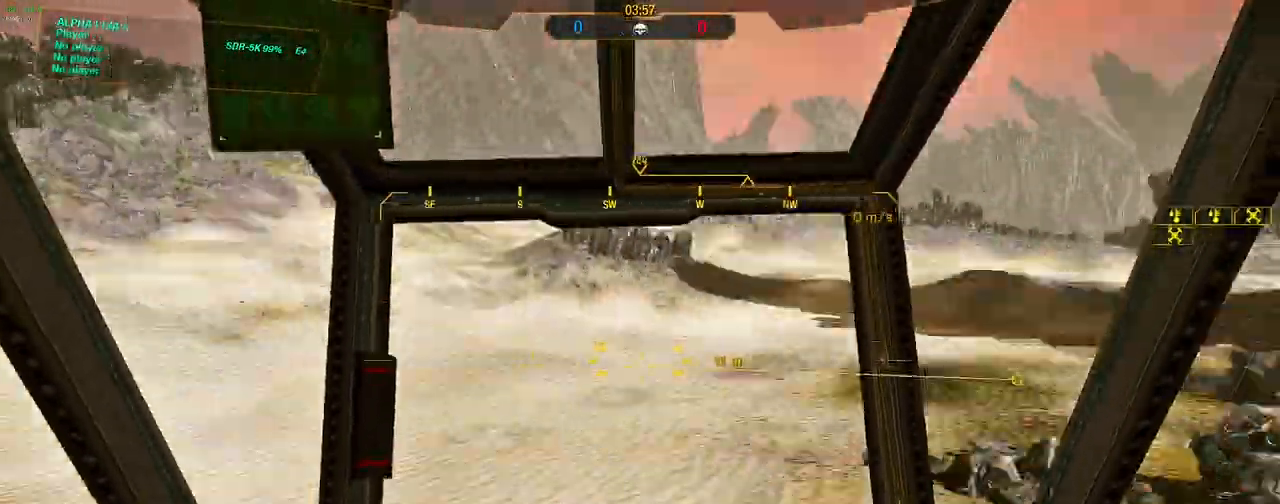
{"keys": [], "mouse": [], "events": [[383, "d", "up"]]}
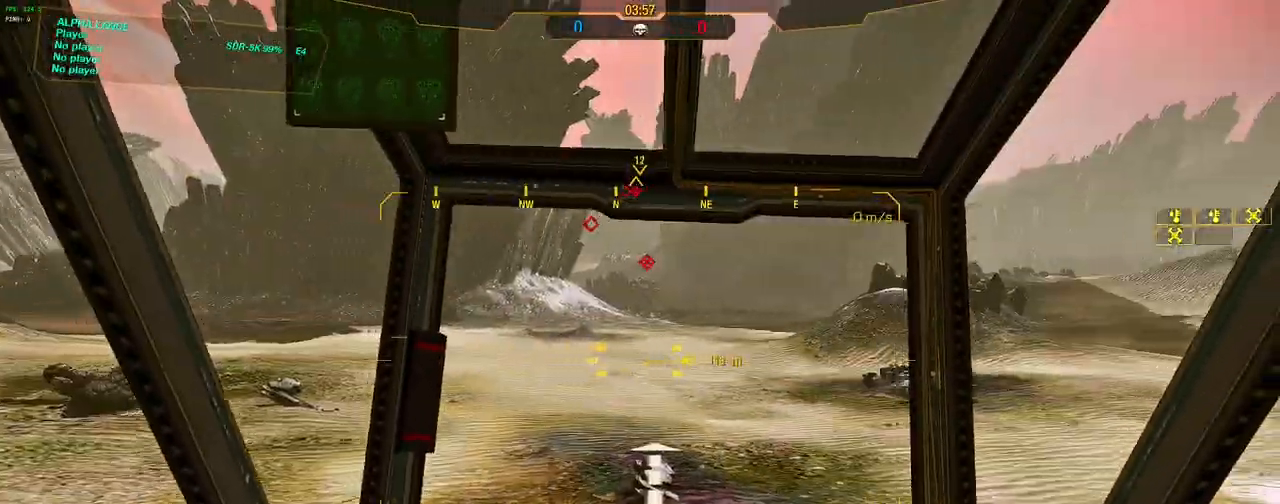
{"keys": [], "mouse": ["wheel"], "events": [[17, "w", "down"], [383, "w", "up"], [483, "mouse_wheel", "down"]]}
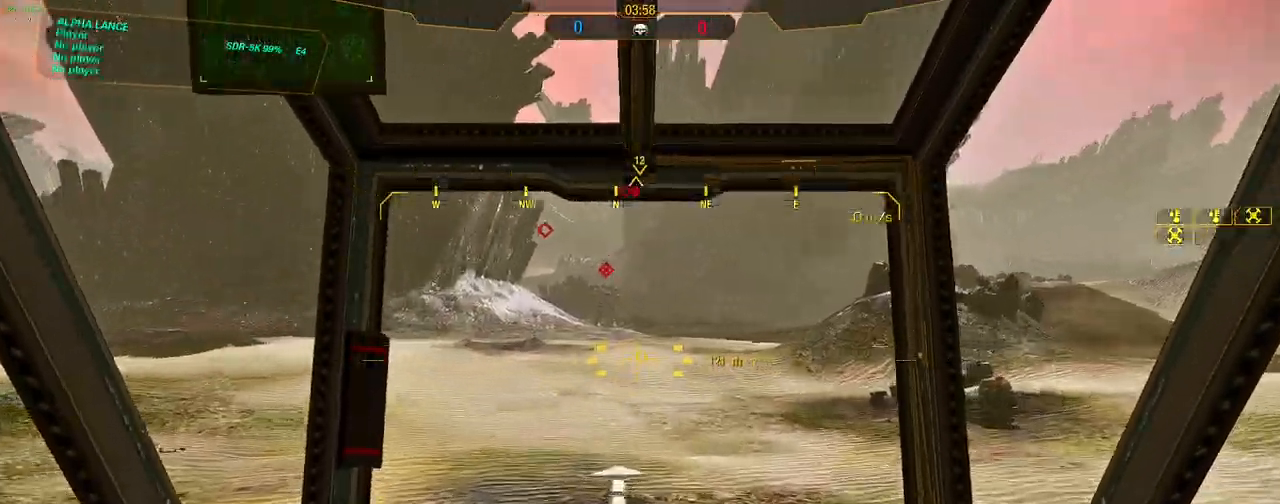
{"keys": [], "mouse": [], "events": [[33, "mouse_wheel", "up"], [133, "mouse_wheel", "down"], [217, "mouse_wheel", "up"], [267, "mouse_wheel", "down"], [317, "mouse_wheel", "up"]]}
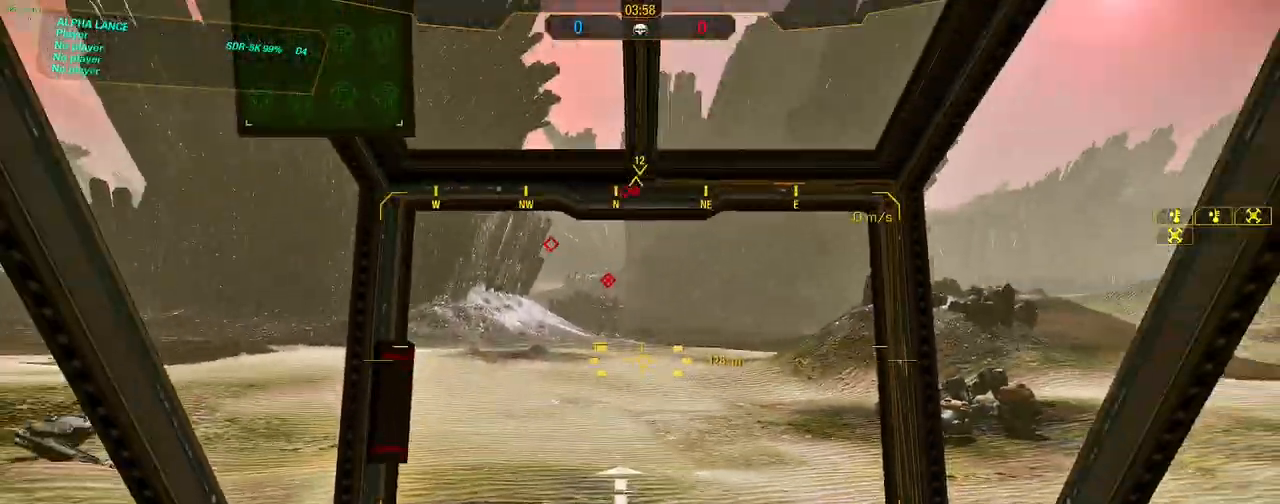
{"keys": ["a"], "mouse": [], "events": [[50, "a", "down"]]}
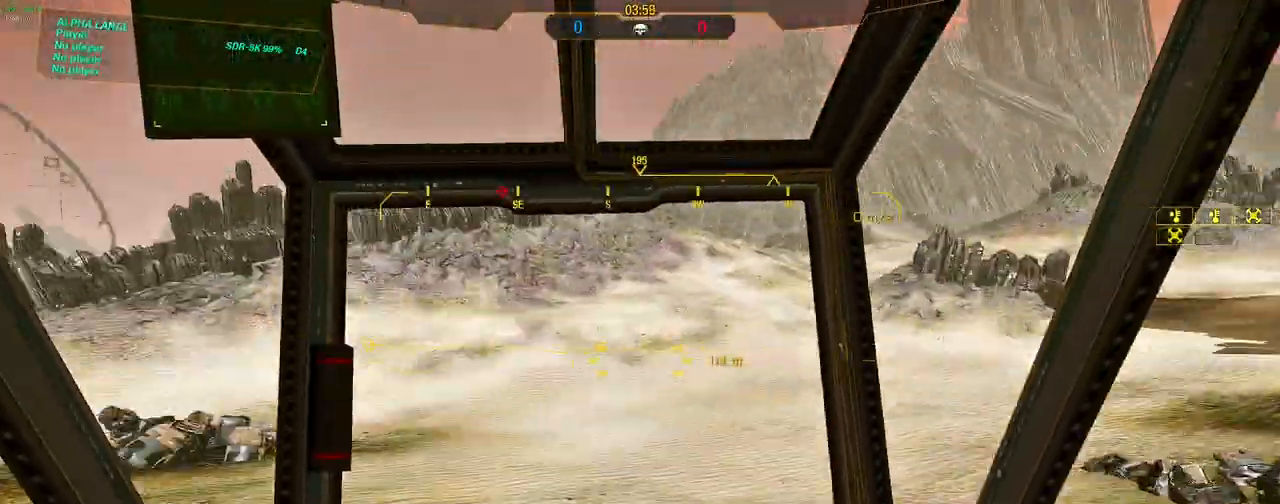
{"keys": ["d"], "mouse": [], "events": [[167, "d", "down"], [200, "a", "up"]]}
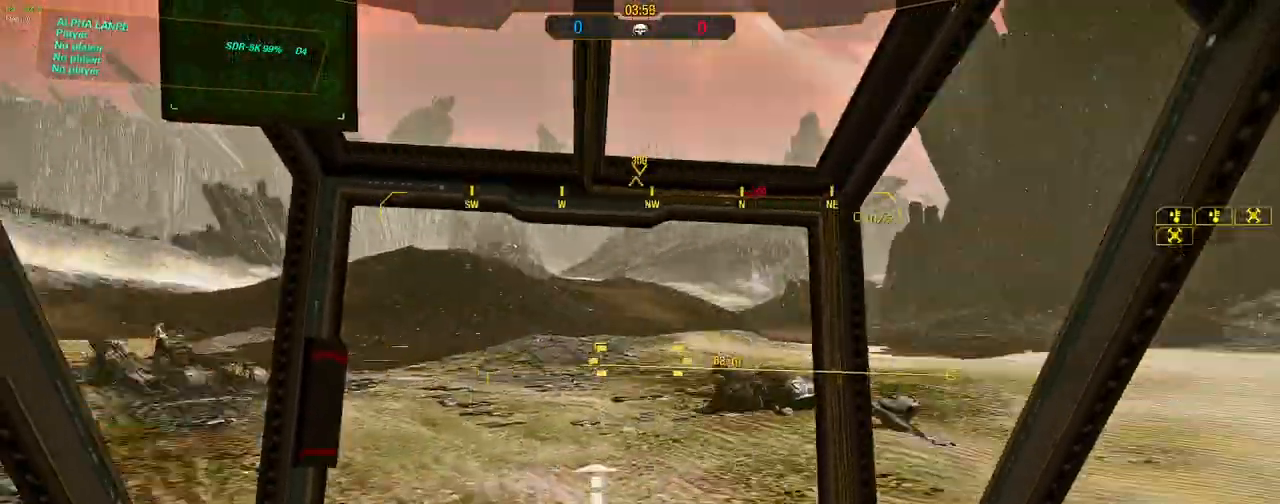
{"keys": [], "mouse": [], "events": [[217, "d", "up"]]}
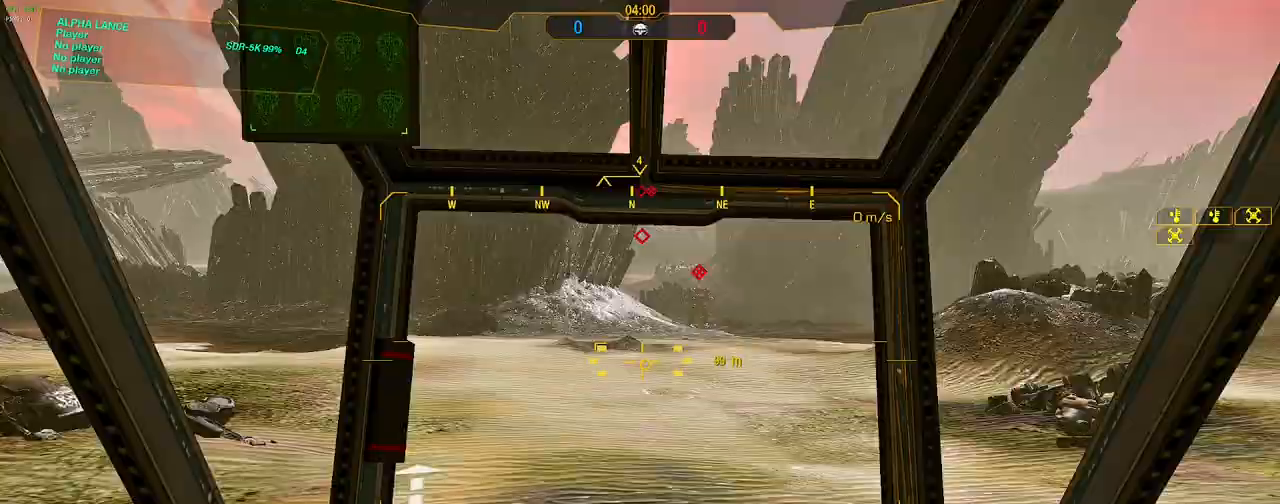
{"keys": ["d"], "mouse": [], "events": [[50, "d", "down"]]}
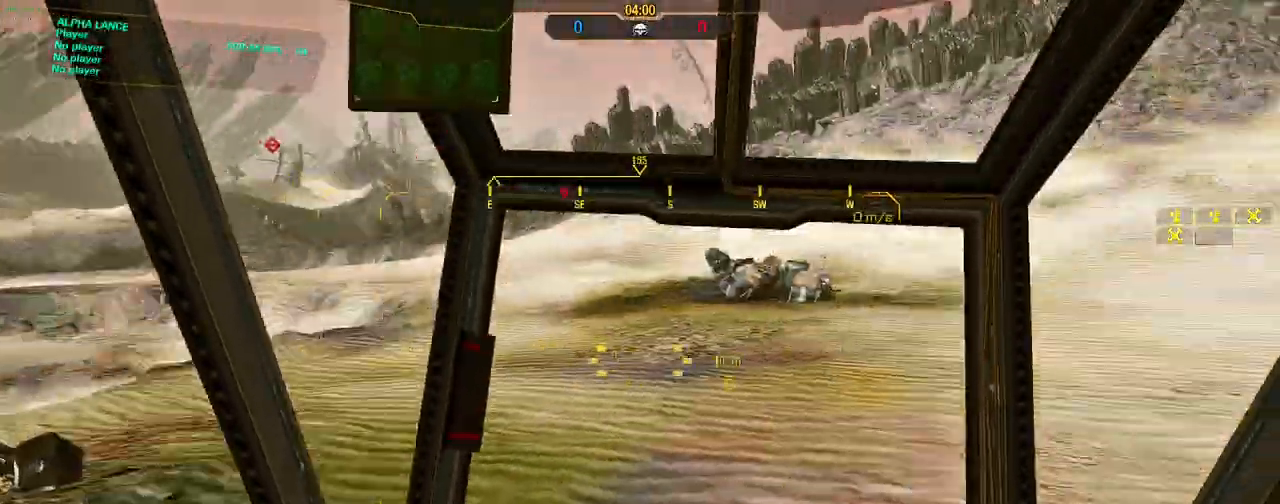
{"keys": ["a"], "mouse": [], "events": [[117, "a", "down"], [167, "d", "up"]]}
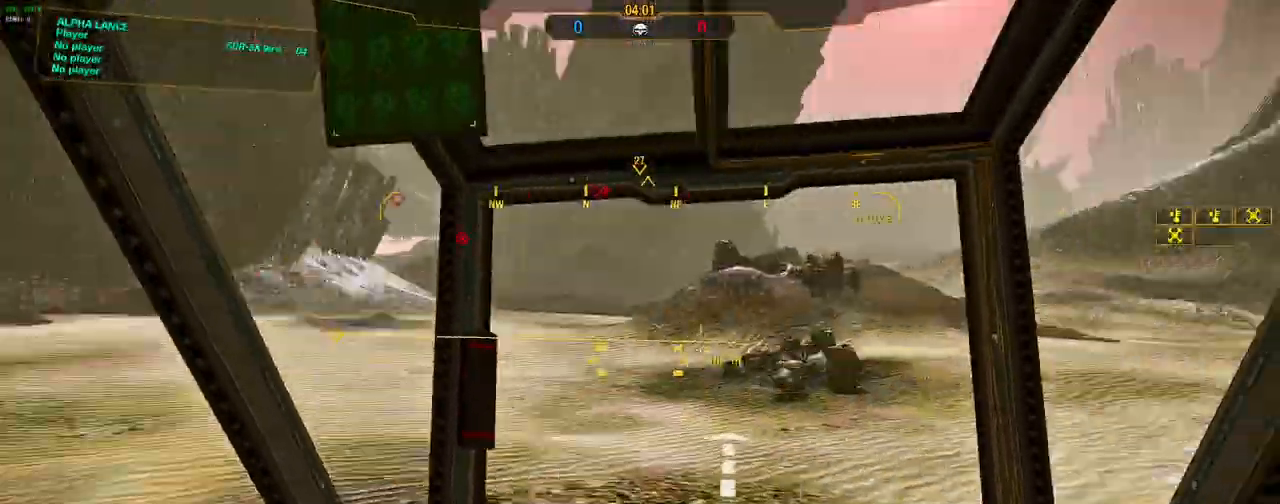
{"keys": ["s"], "mouse": [], "events": [[83, "a", "up"], [267, "s", "down"]]}
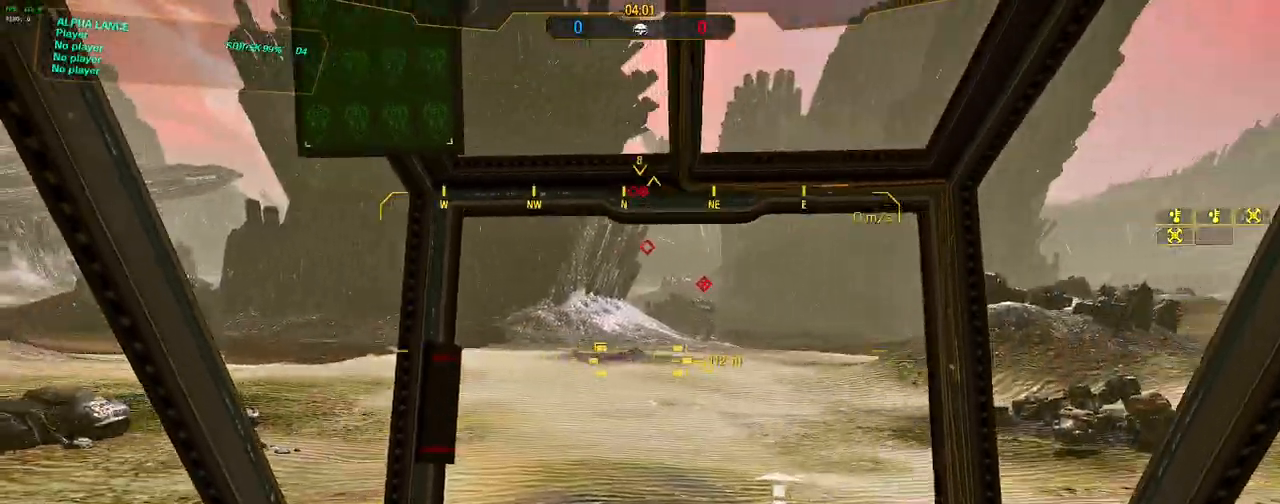
{"keys": [], "mouse": [], "events": [[467, "s", "up"]]}
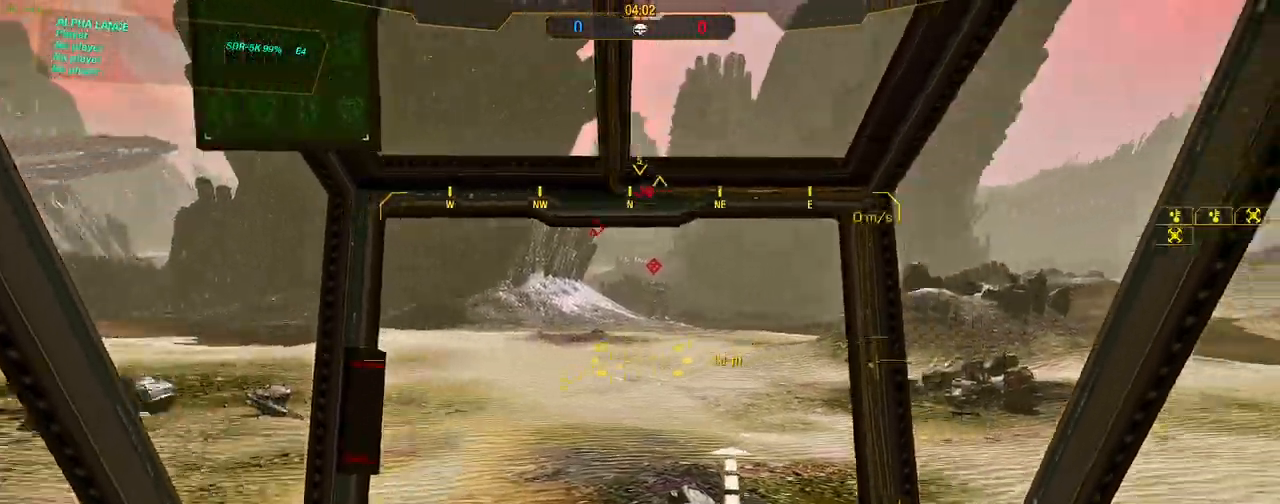
{"keys": ["a", "w"], "mouse": [], "events": [[17, "d", "down"], [167, "d", "up"], [250, "w", "down"], [483, "a", "down"]]}
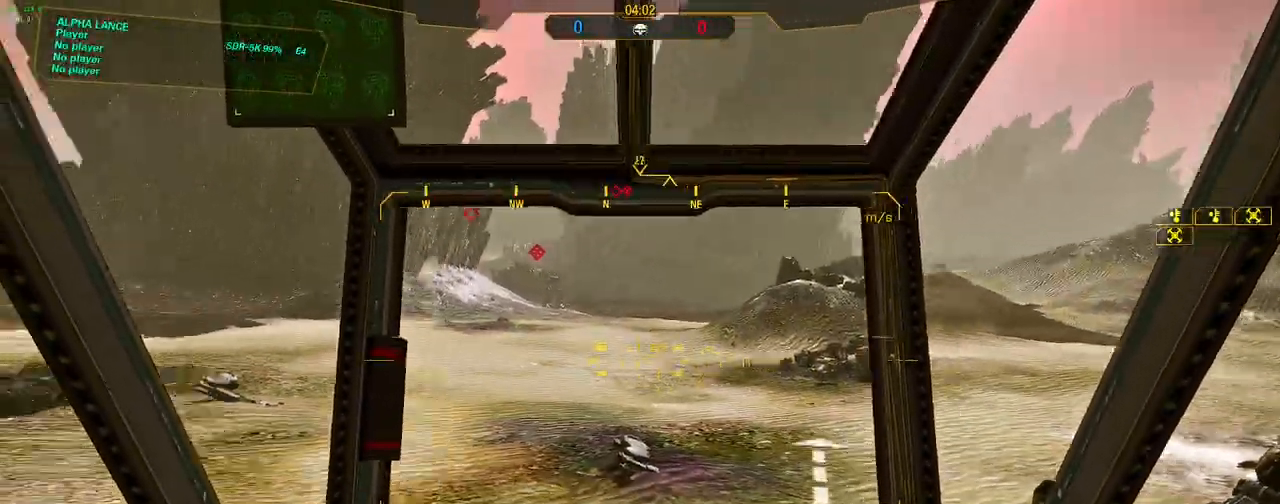
{"keys": ["w"], "mouse": [], "events": [[183, "a", "up"]]}
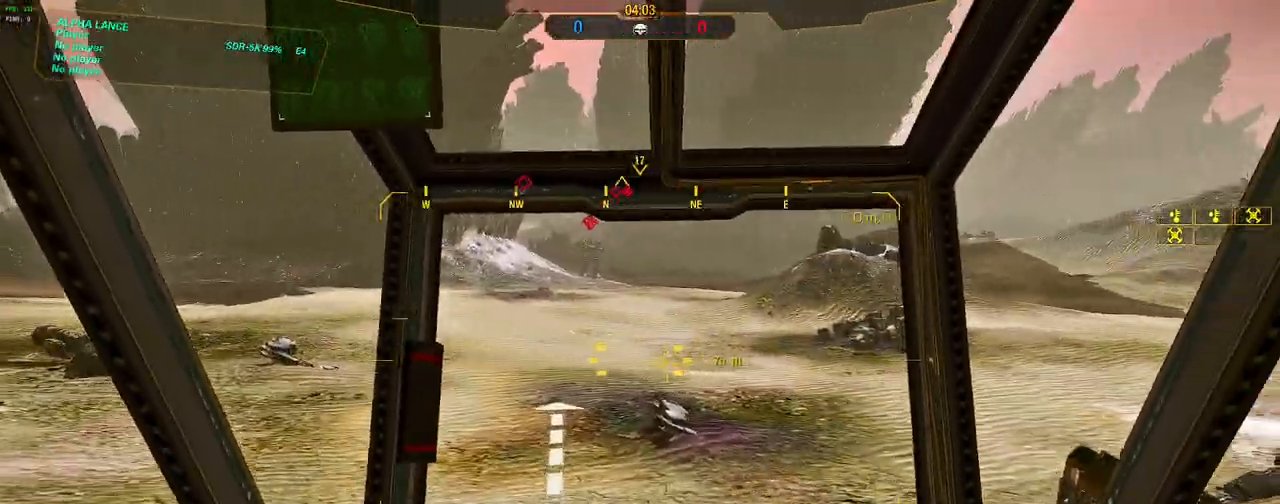
{"keys": [], "mouse": [], "events": [[383, "w", "up"]]}
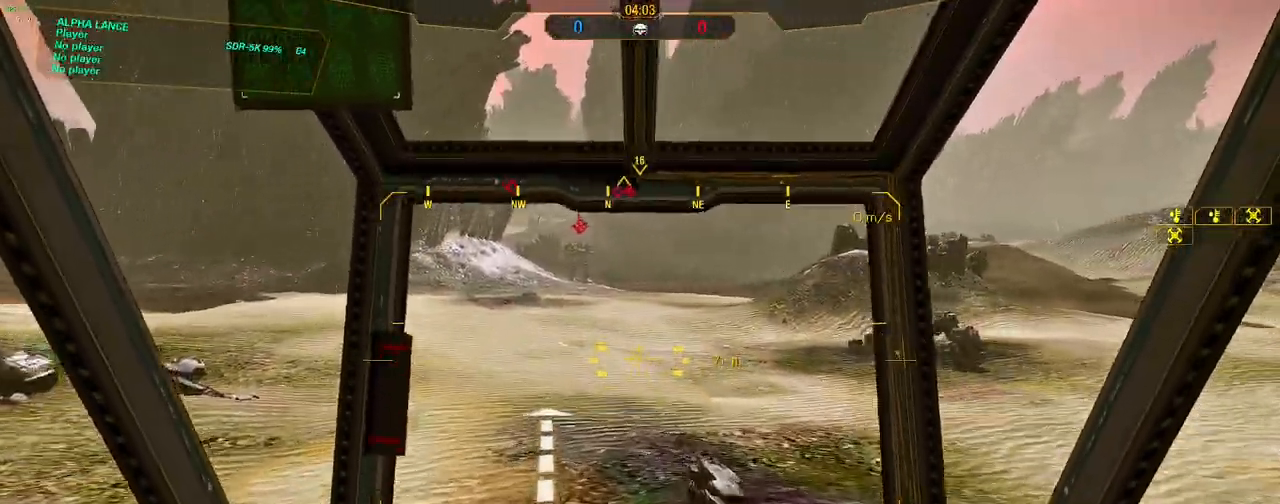
{"keys": ["d"], "mouse": [], "events": [[200, "d", "down"]]}
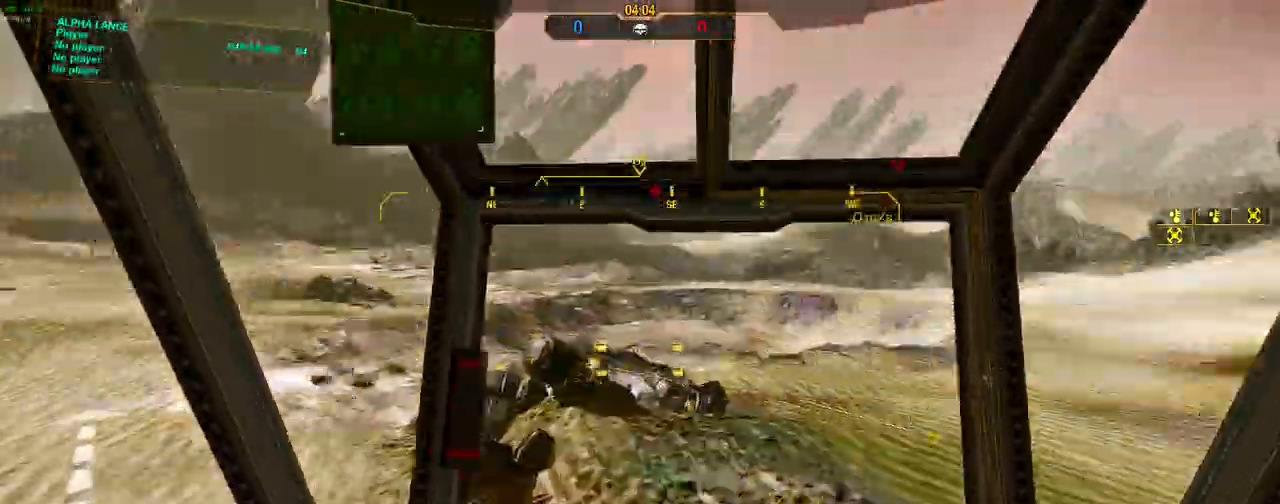
{"keys": ["a"], "mouse": [], "events": [[217, "a", "down"], [317, "d", "up"]]}
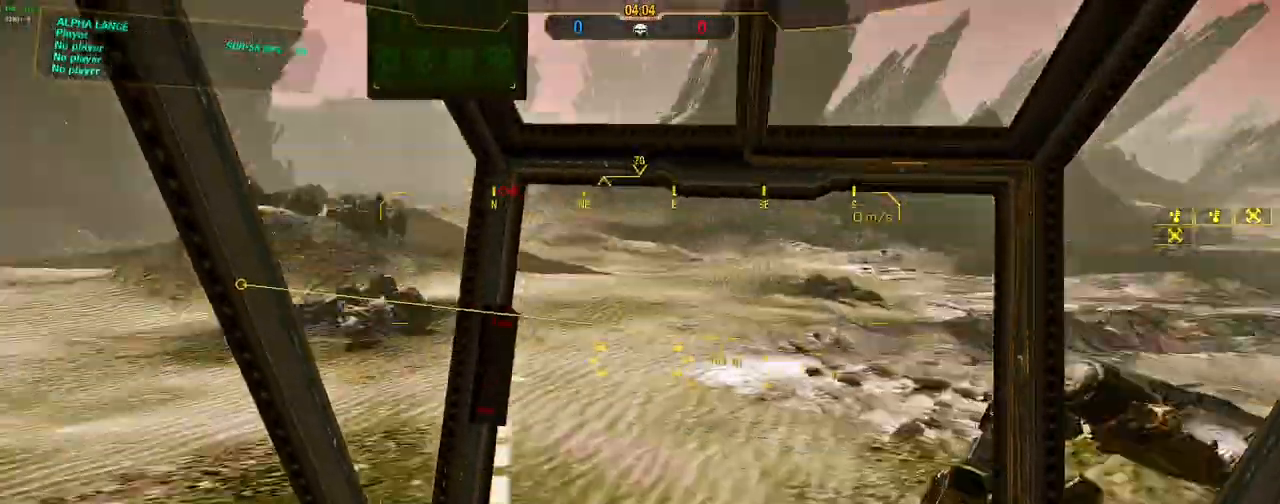
{"keys": [], "mouse": [], "events": [[150, "a", "up"]]}
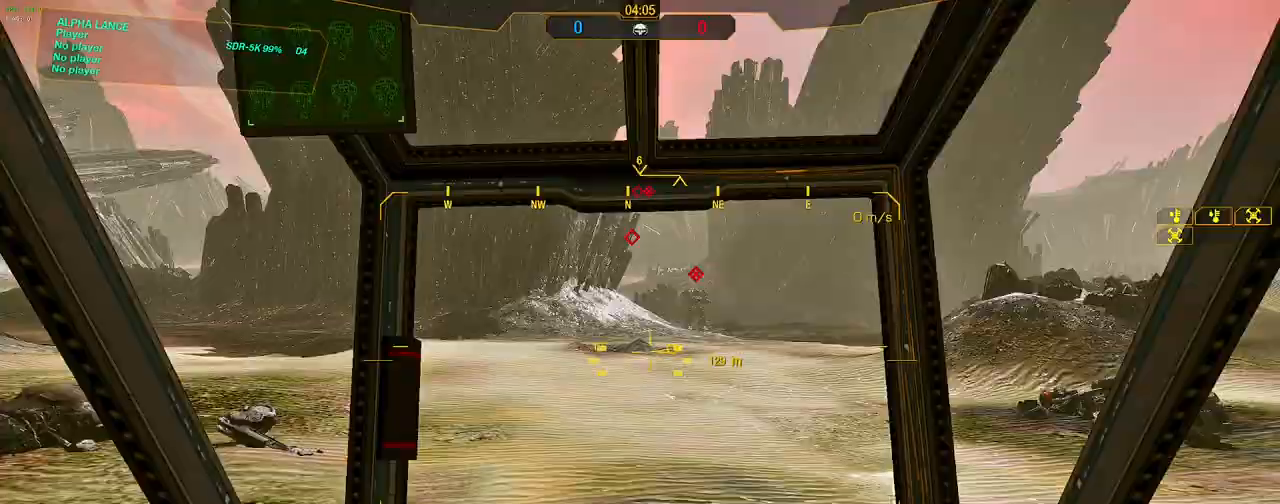
{"keys": [], "mouse": [], "events": [[17, "s", "down"], [400, "s", "up"]]}
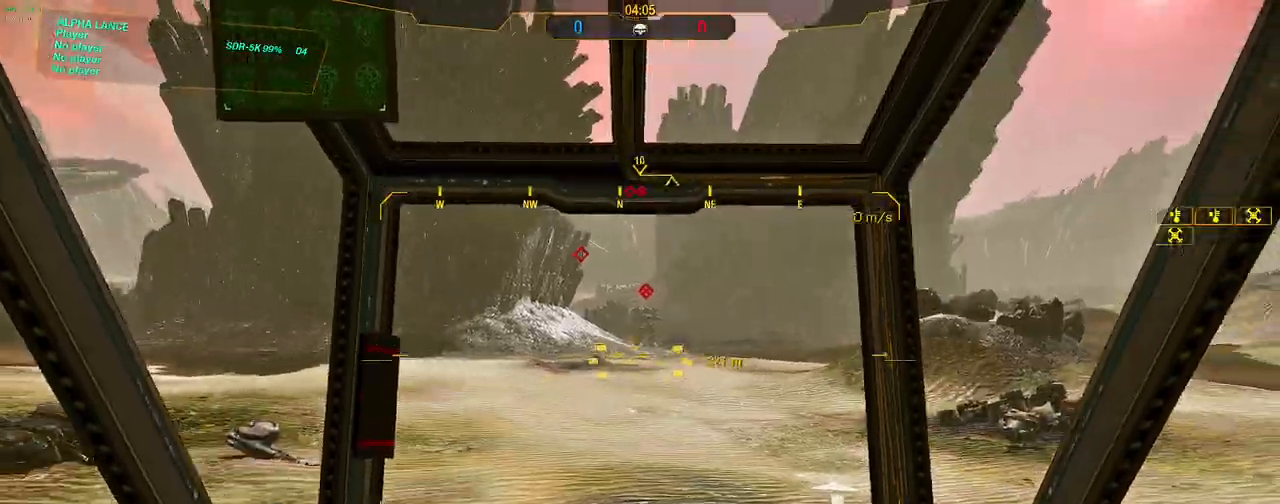
{"keys": ["a", "d"], "mouse": [], "events": [[33, "d", "down"], [500, "a", "down"]]}
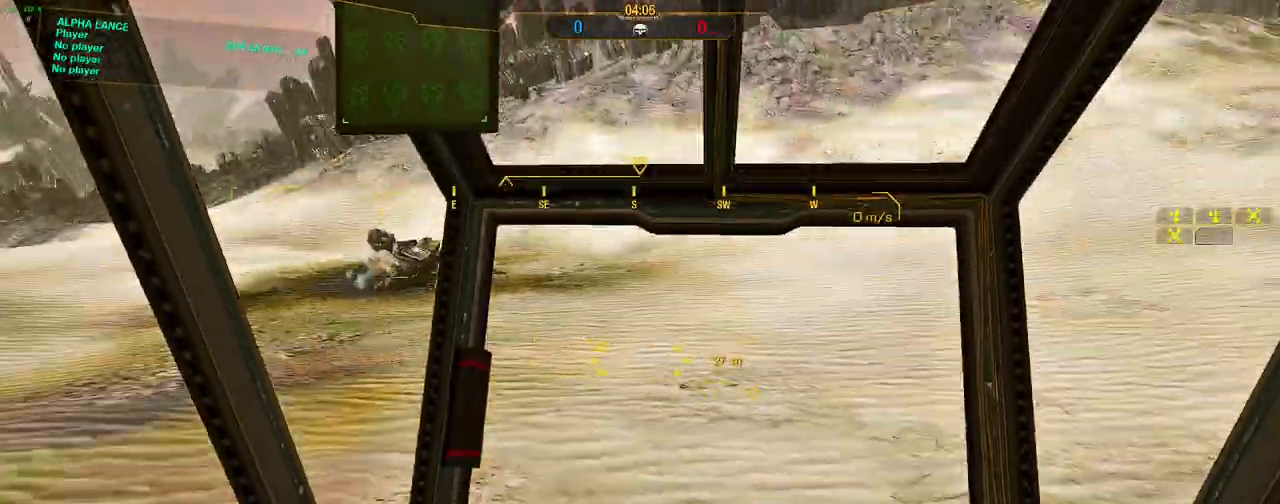
{"keys": [], "mouse": [], "events": [[50, "d", "up"], [417, "a", "up"]]}
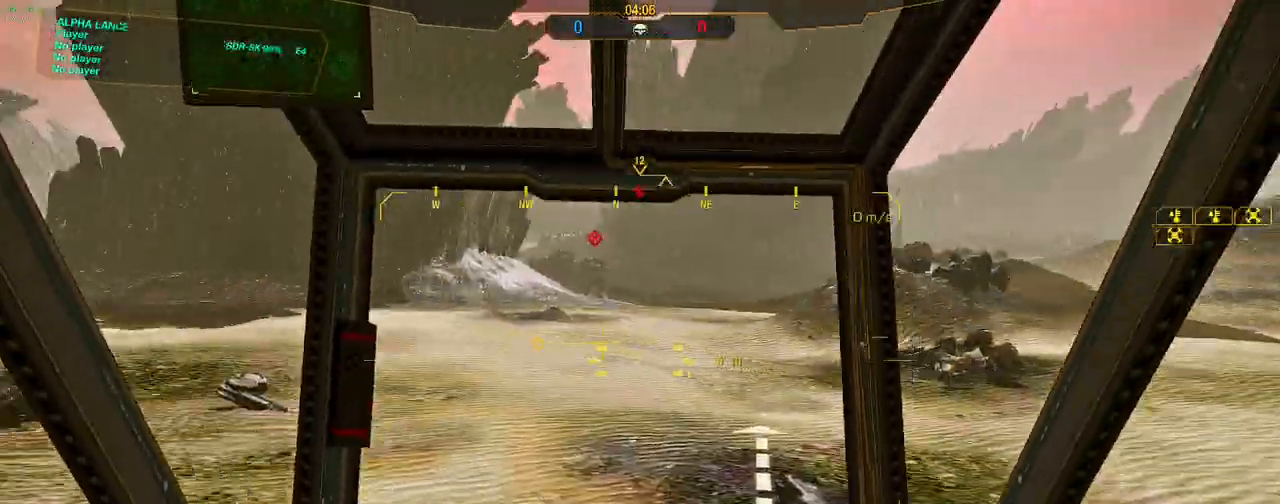
{"keys": [], "mouse": [], "events": [[117, "w", "down"], [300, "a", "down"], [433, "a", "up"], [433, "w", "up"]]}
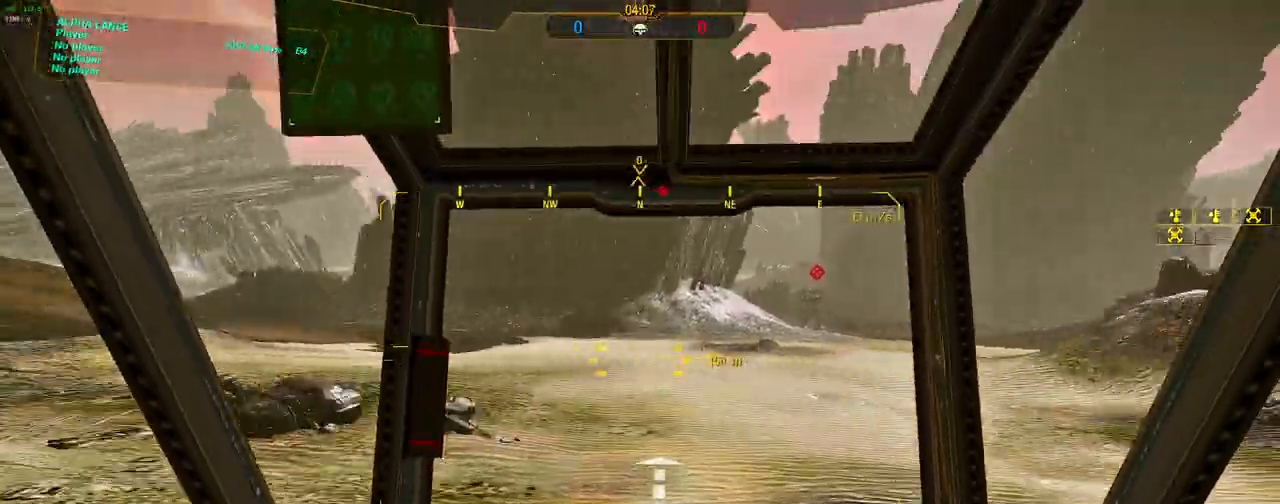
{"keys": ["w"], "mouse": [], "events": [[83, "w", "down"], [217, "d", "down"], [367, "d", "up"]]}
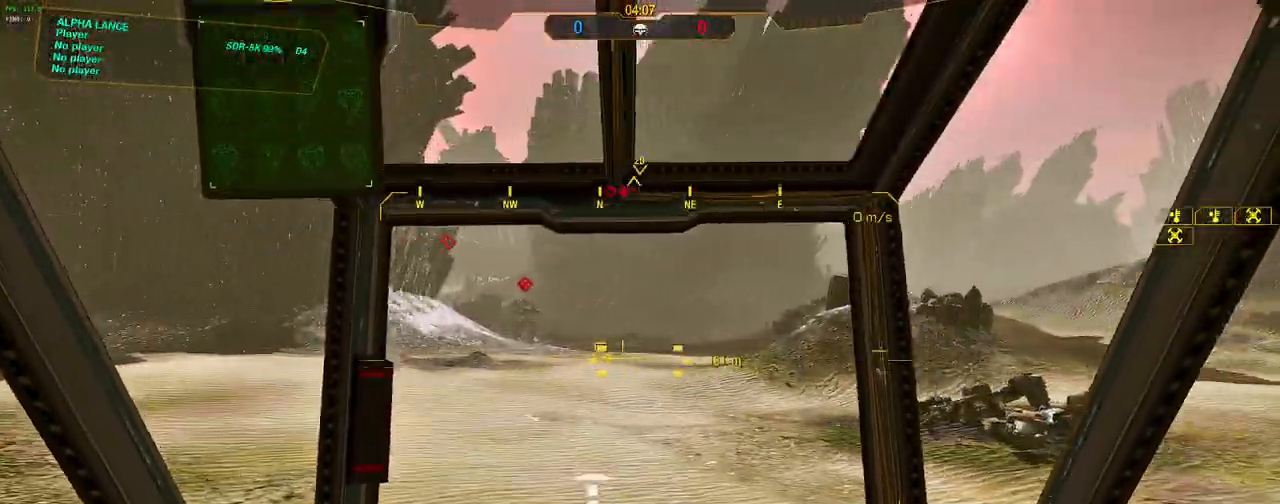
{"keys": [], "mouse": [], "events": [[50, "a", "down"], [50, "w", "up"], [150, "a", "up"]]}